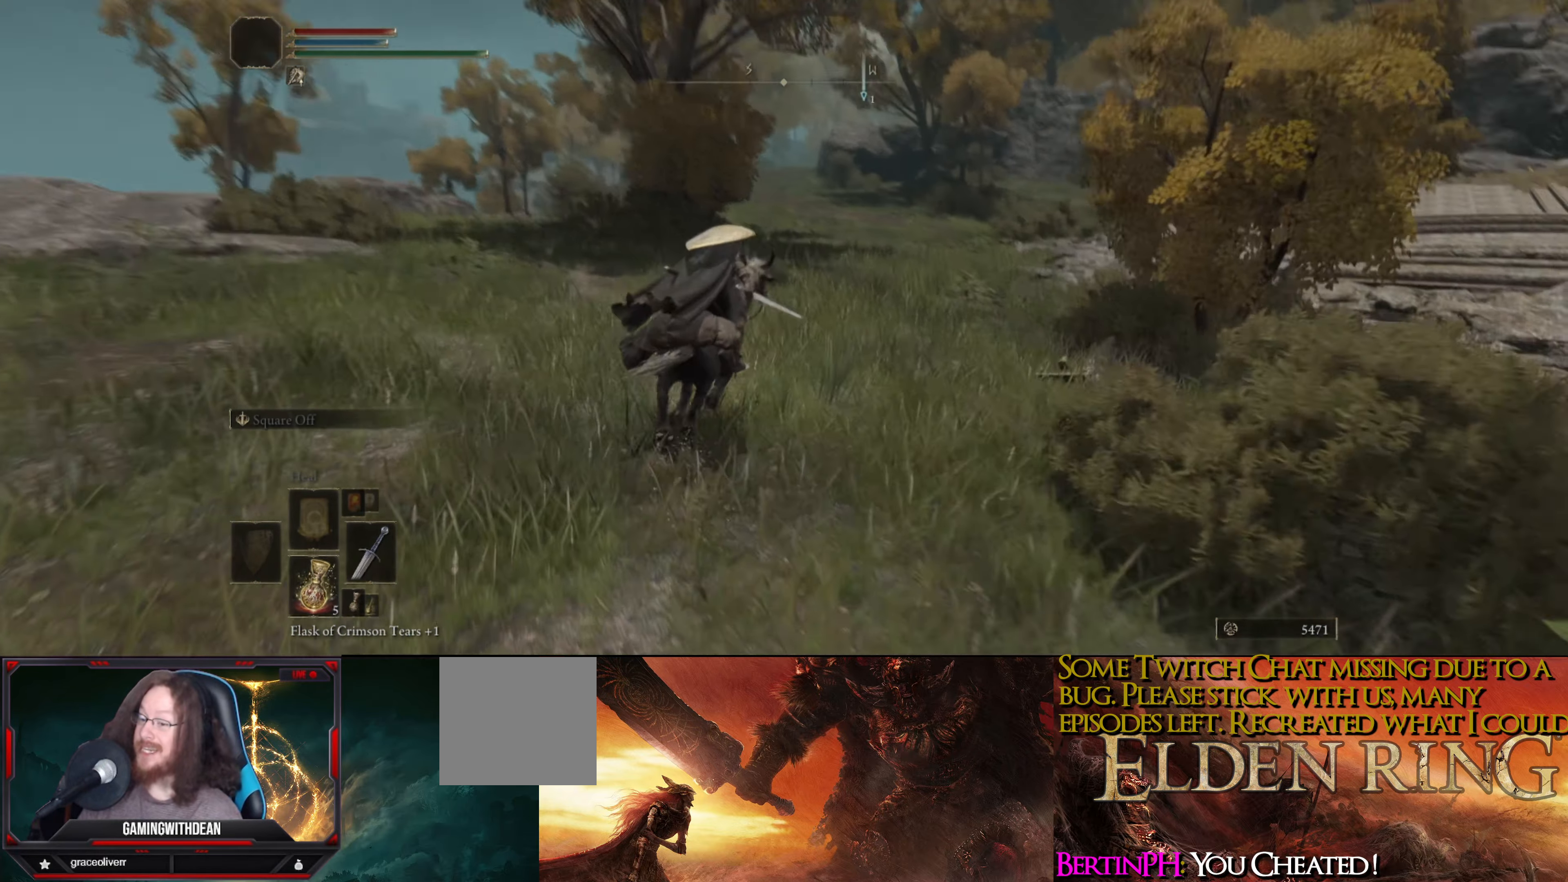
Gameplay with a controller (Xbox layout); each line is a JSON object with the inputs held at the frame after it. "events" lists button and stick changes between this image and that frame as [ms after this image, input, new state], when the widget could be followed in between. Not read: L3 R3.
{"buttons": [], "left_stick": "up", "right_stick": "right", "events": [[17, "right_stick", "center"], [450, "right_stick", "right"]]}
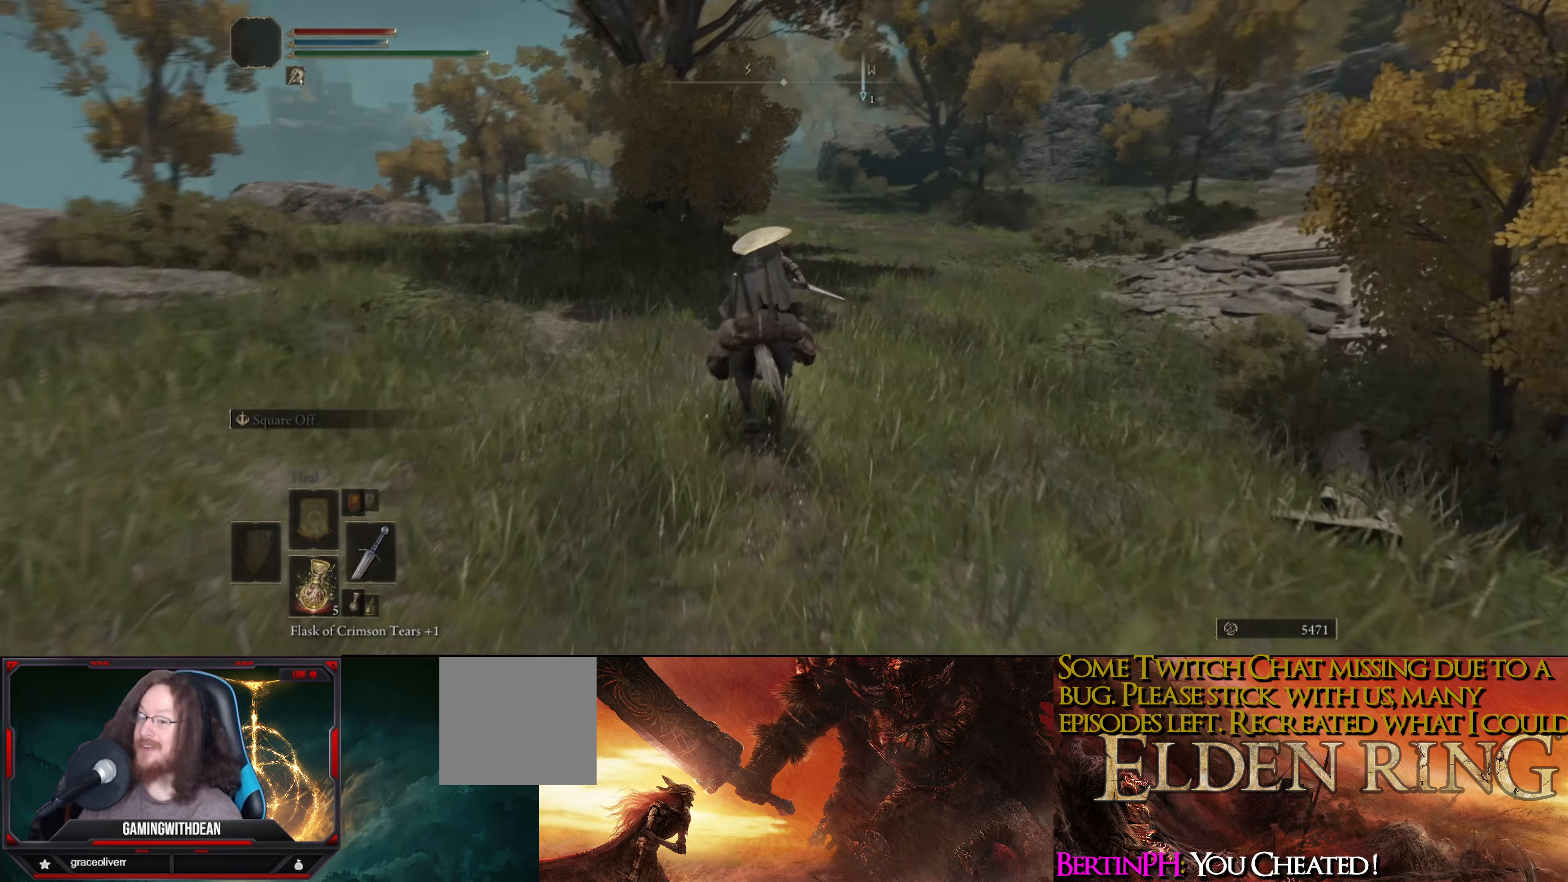
{"buttons": [], "left_stick": "up", "right_stick": "center", "events": [[217, "right_stick", "center"]]}
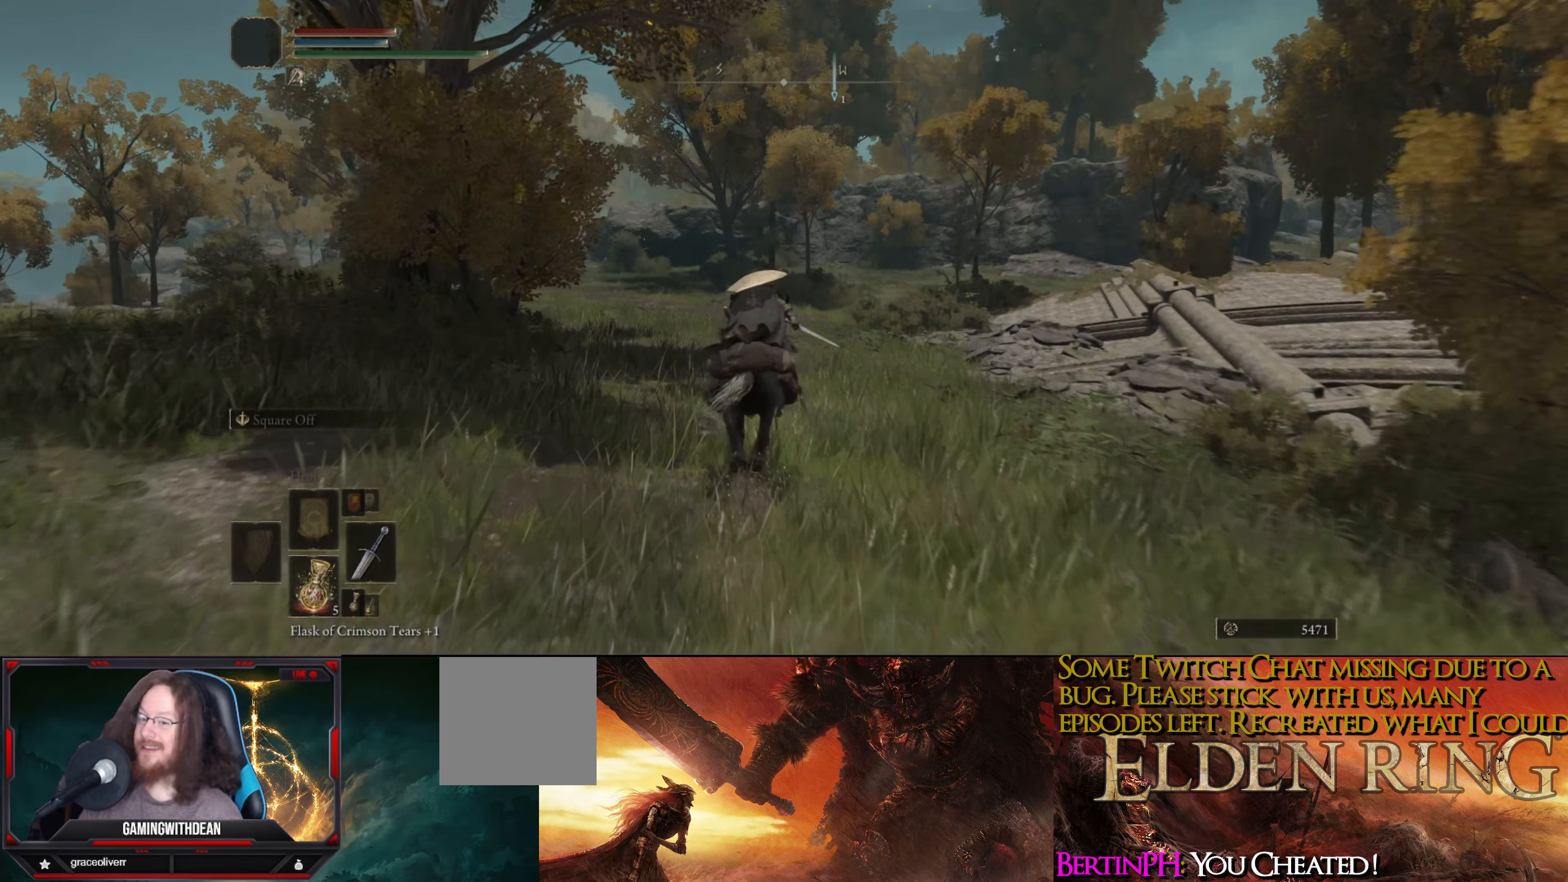
{"buttons": [], "left_stick": "up", "right_stick": "center", "events": []}
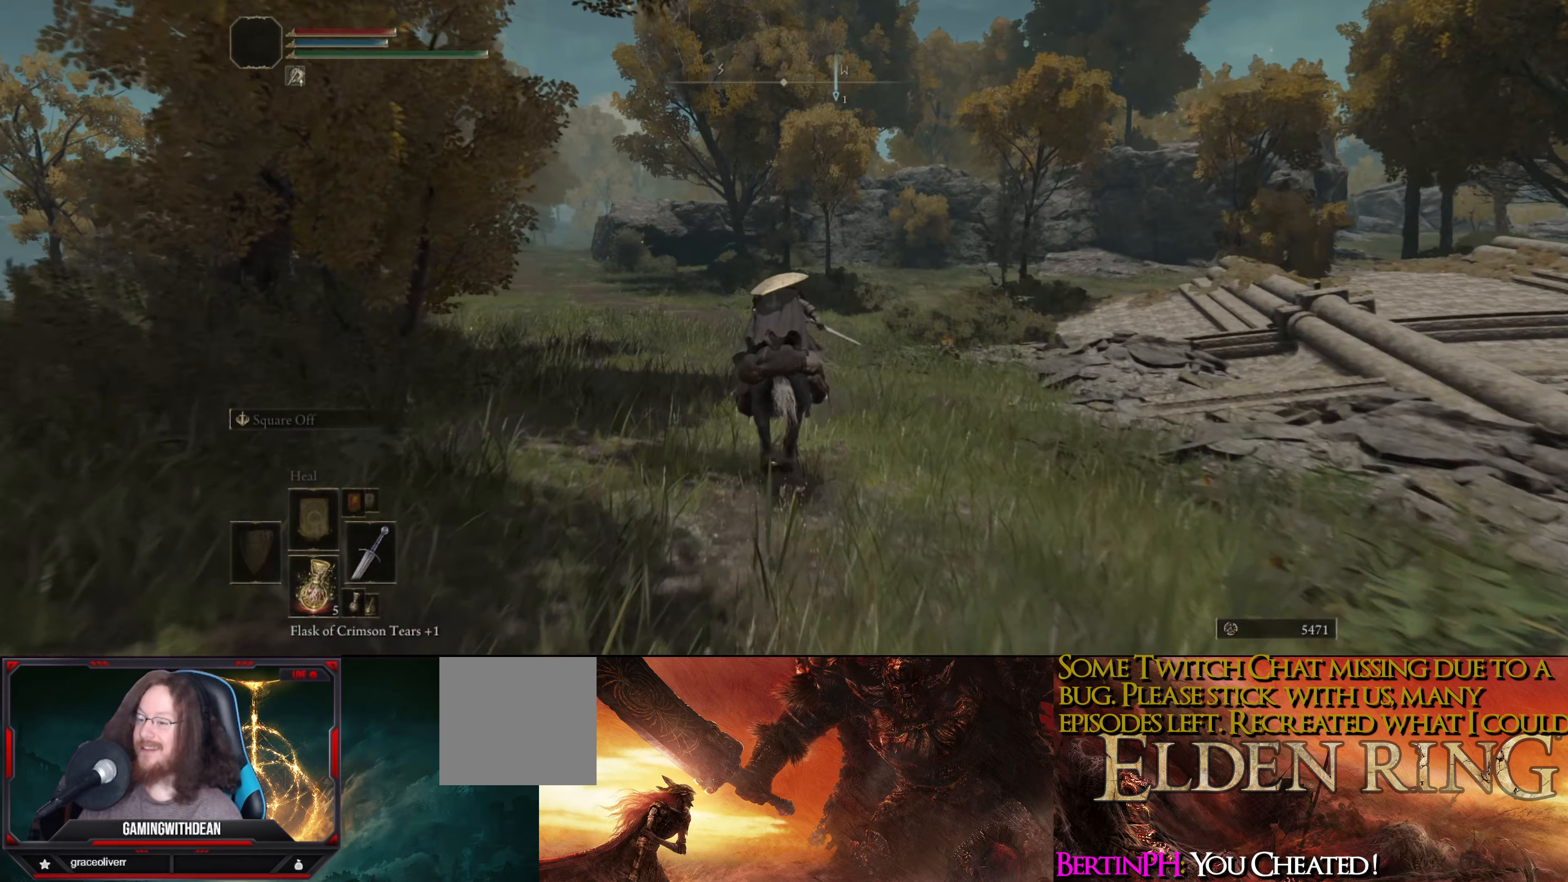
{"buttons": [], "left_stick": "up", "right_stick": "down-left", "events": [[284, "right_stick", "down"], [350, "right_stick", "down-left"]]}
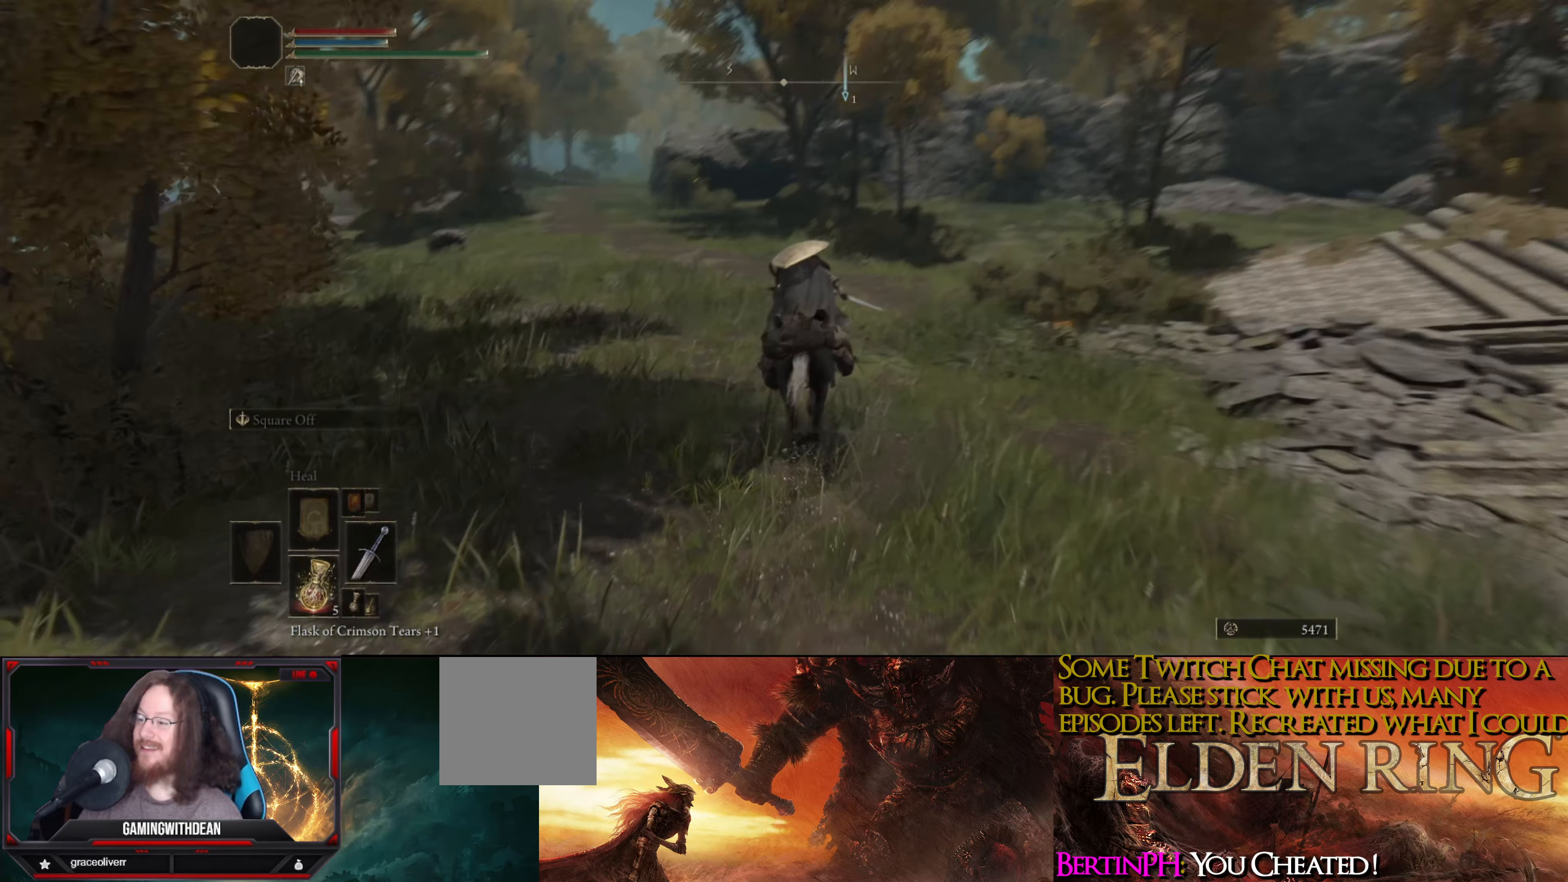
{"buttons": [], "left_stick": "up", "right_stick": "center", "events": [[150, "right_stick", "center"]]}
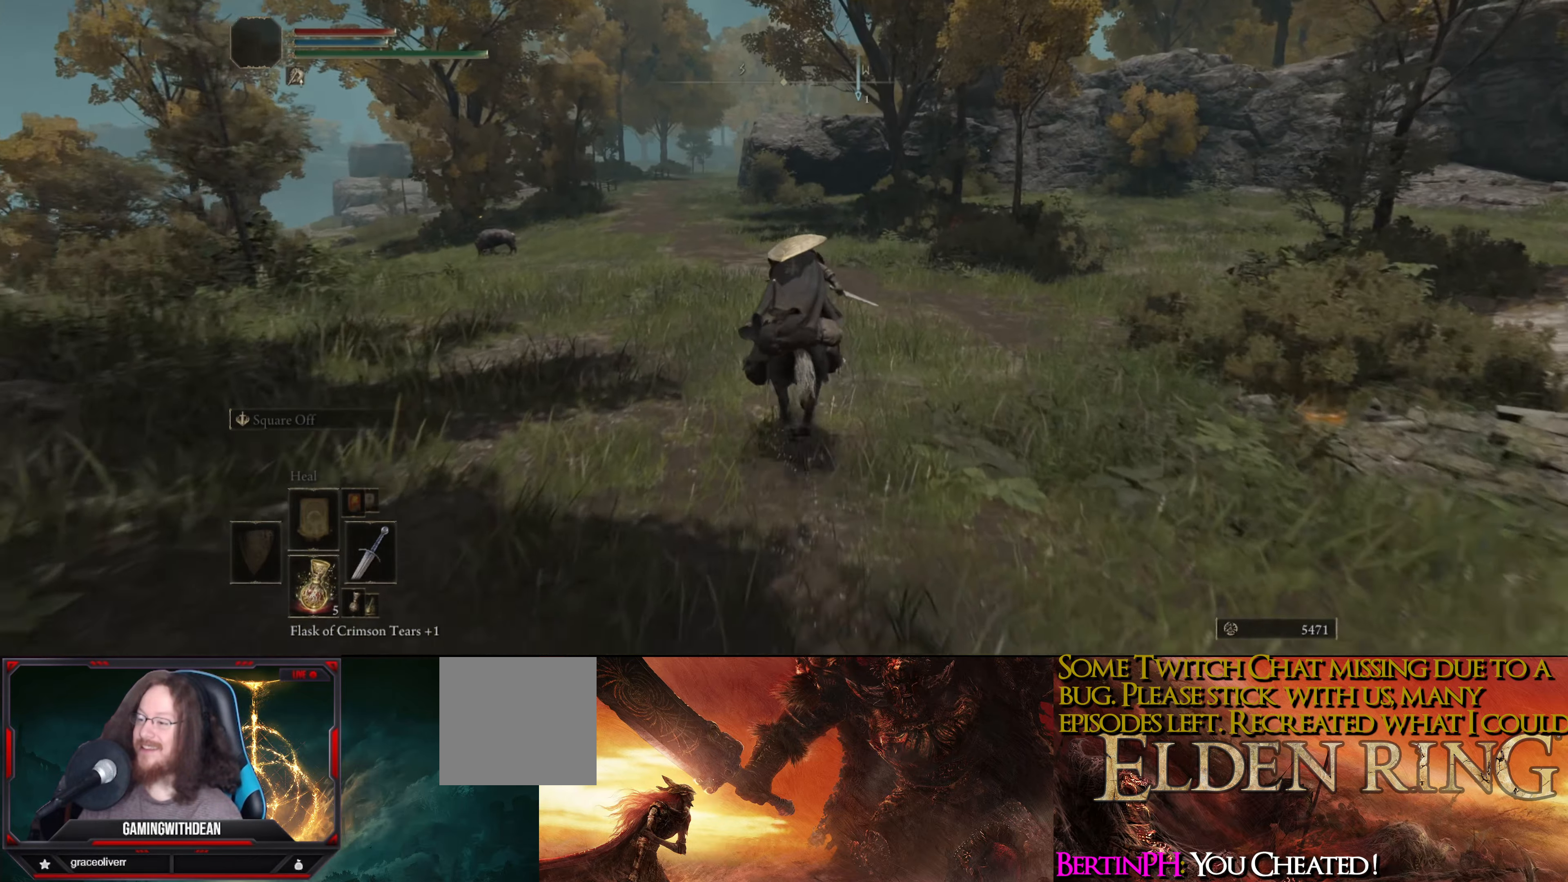
{"buttons": [], "left_stick": "up-left", "right_stick": "center", "events": [[484, "left_stick", "up-left"]]}
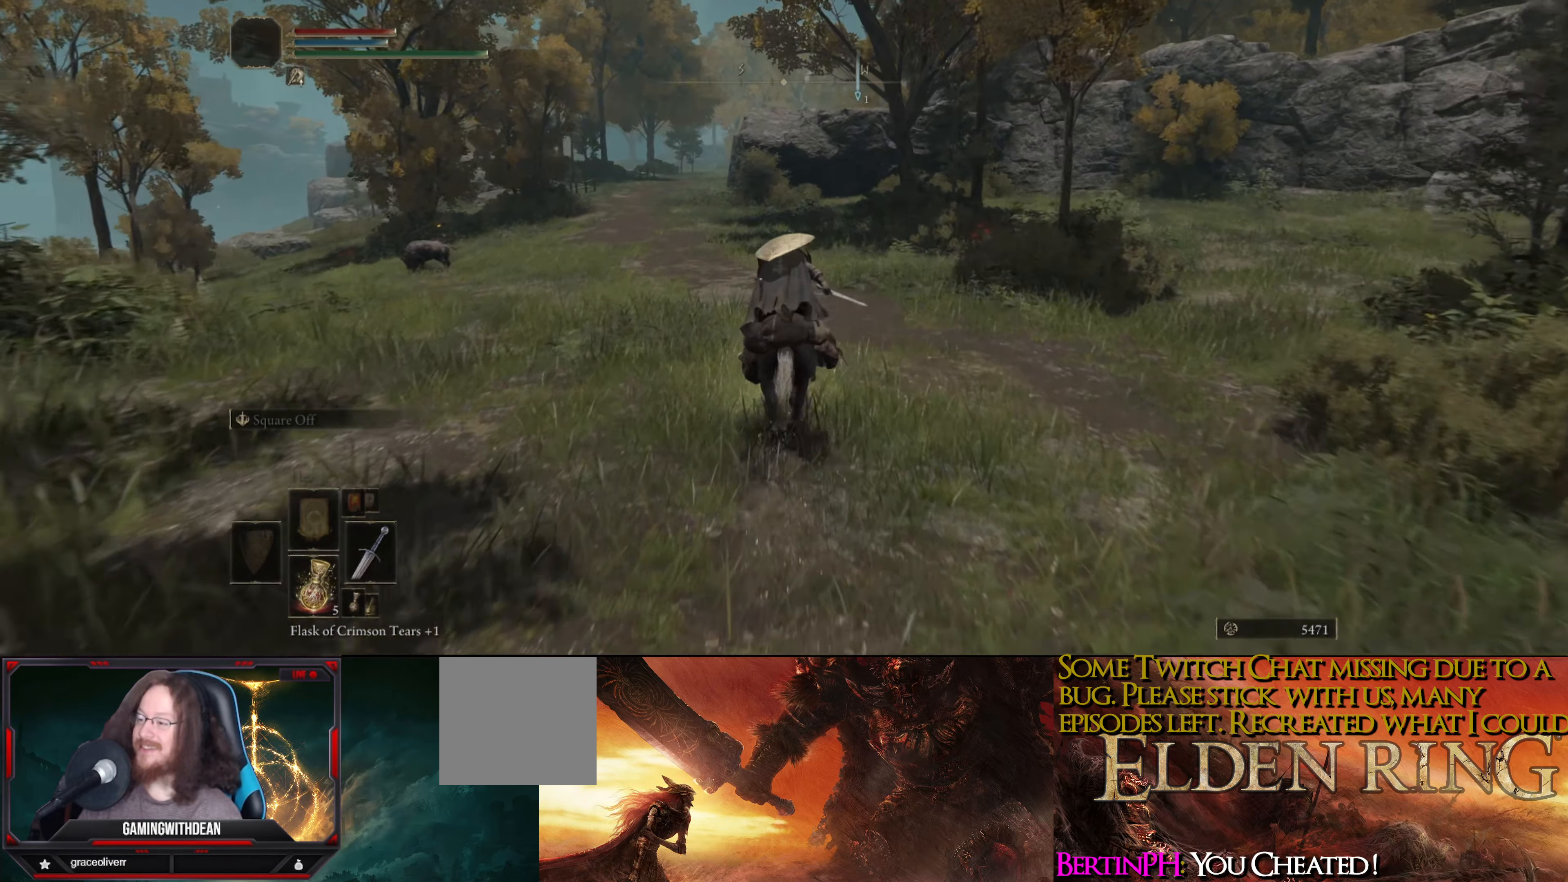
{"buttons": ["B"], "left_stick": "up-left", "right_stick": "center", "events": [[450, "B", "down"]]}
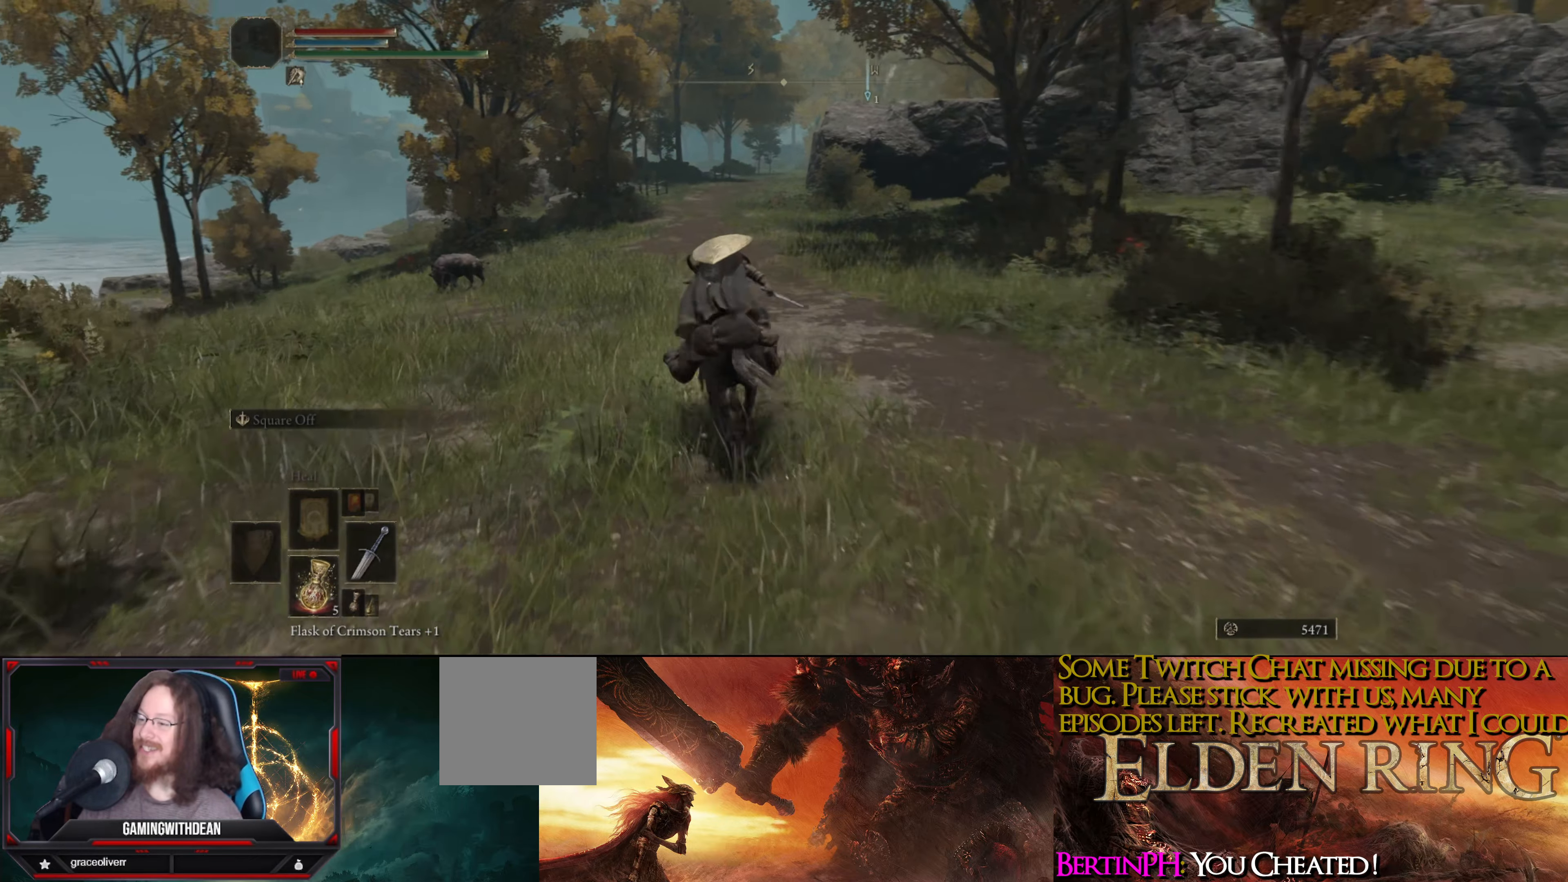
{"buttons": [], "left_stick": "up", "right_stick": "center", "events": [[17, "left_stick", "up"], [67, "B", "up"]]}
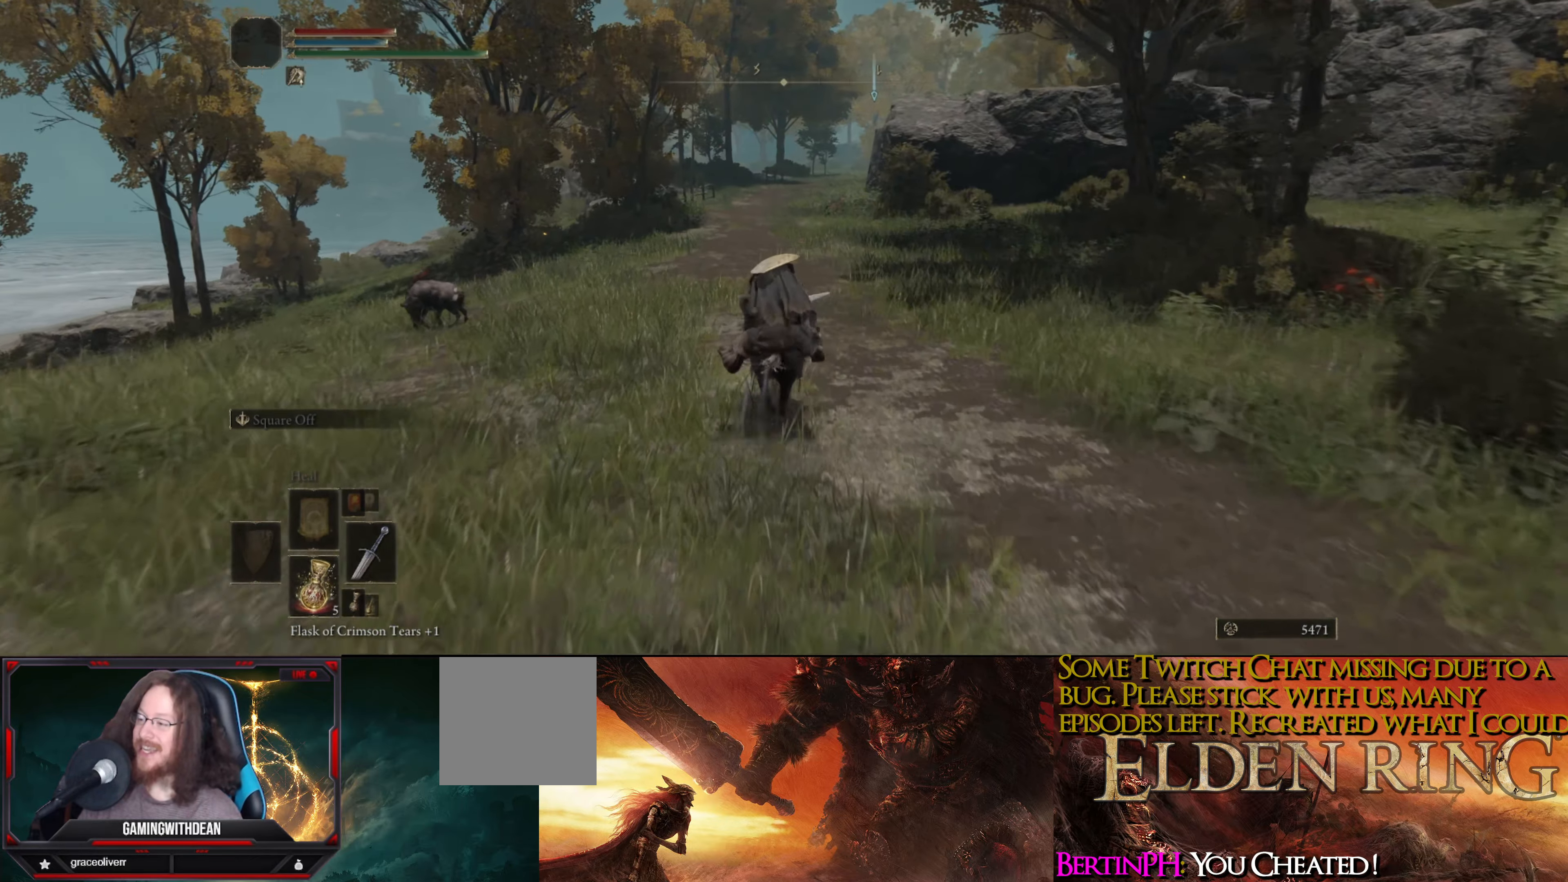
{"buttons": [], "left_stick": "up", "right_stick": "center", "events": []}
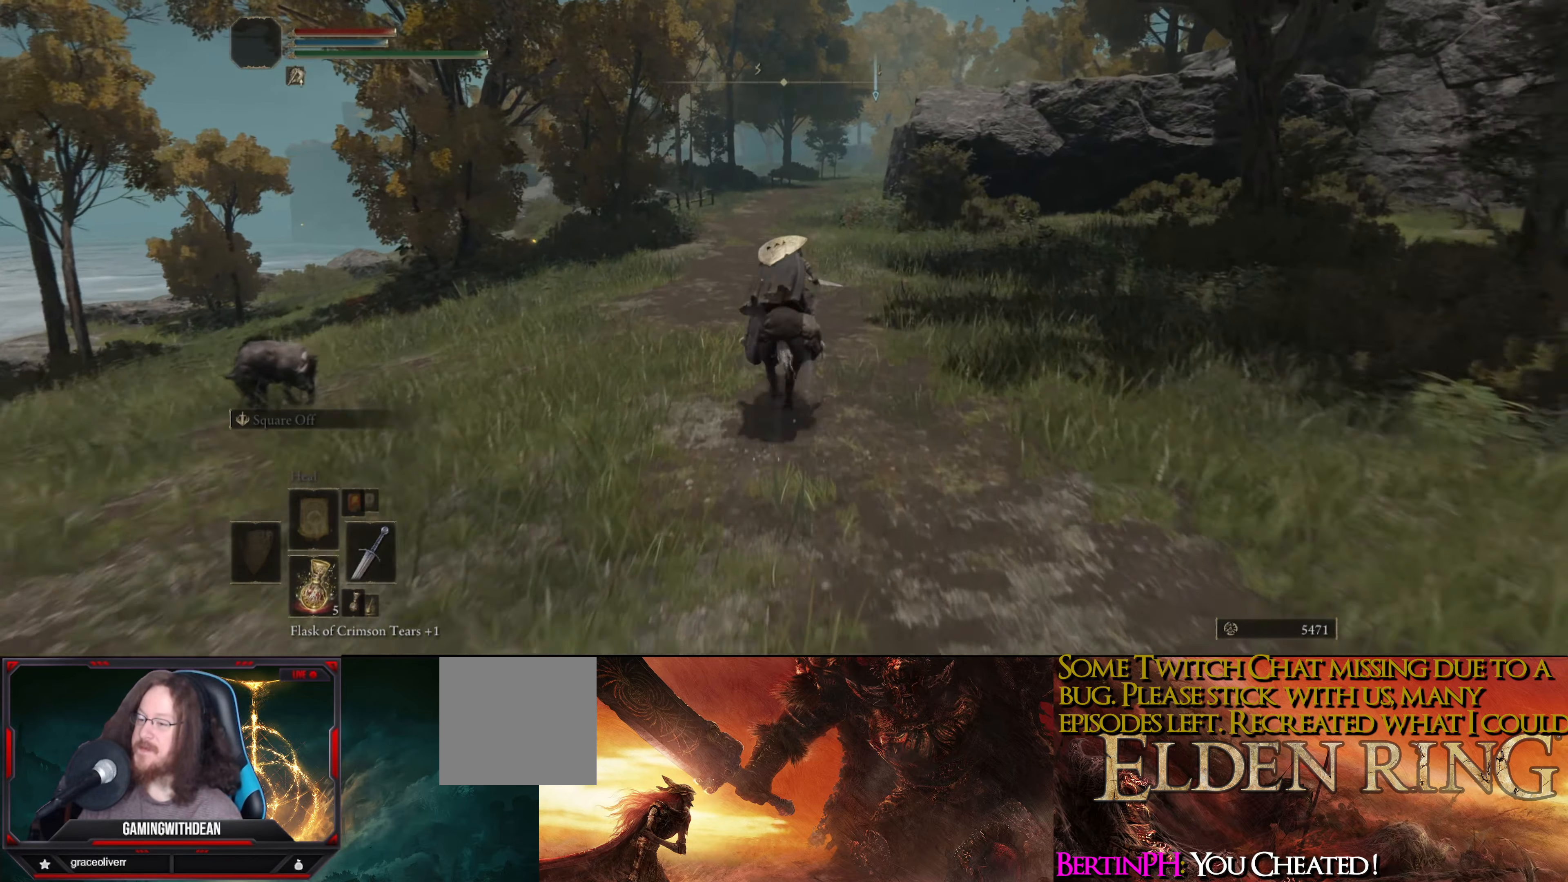
{"buttons": [], "left_stick": "up", "right_stick": "center", "events": []}
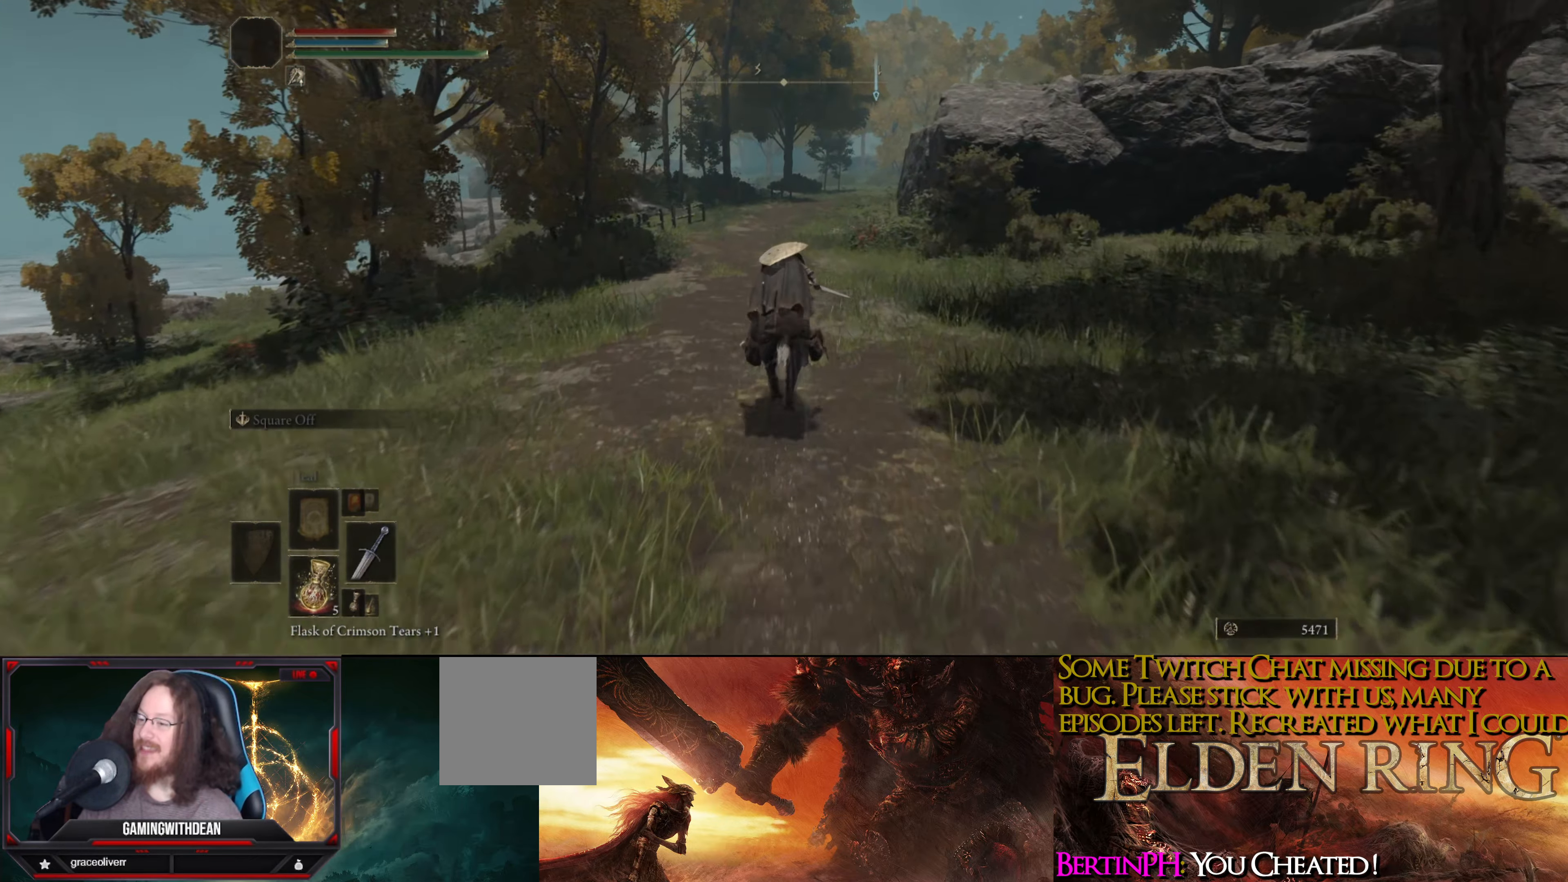
{"buttons": [], "left_stick": "up", "right_stick": "center", "events": []}
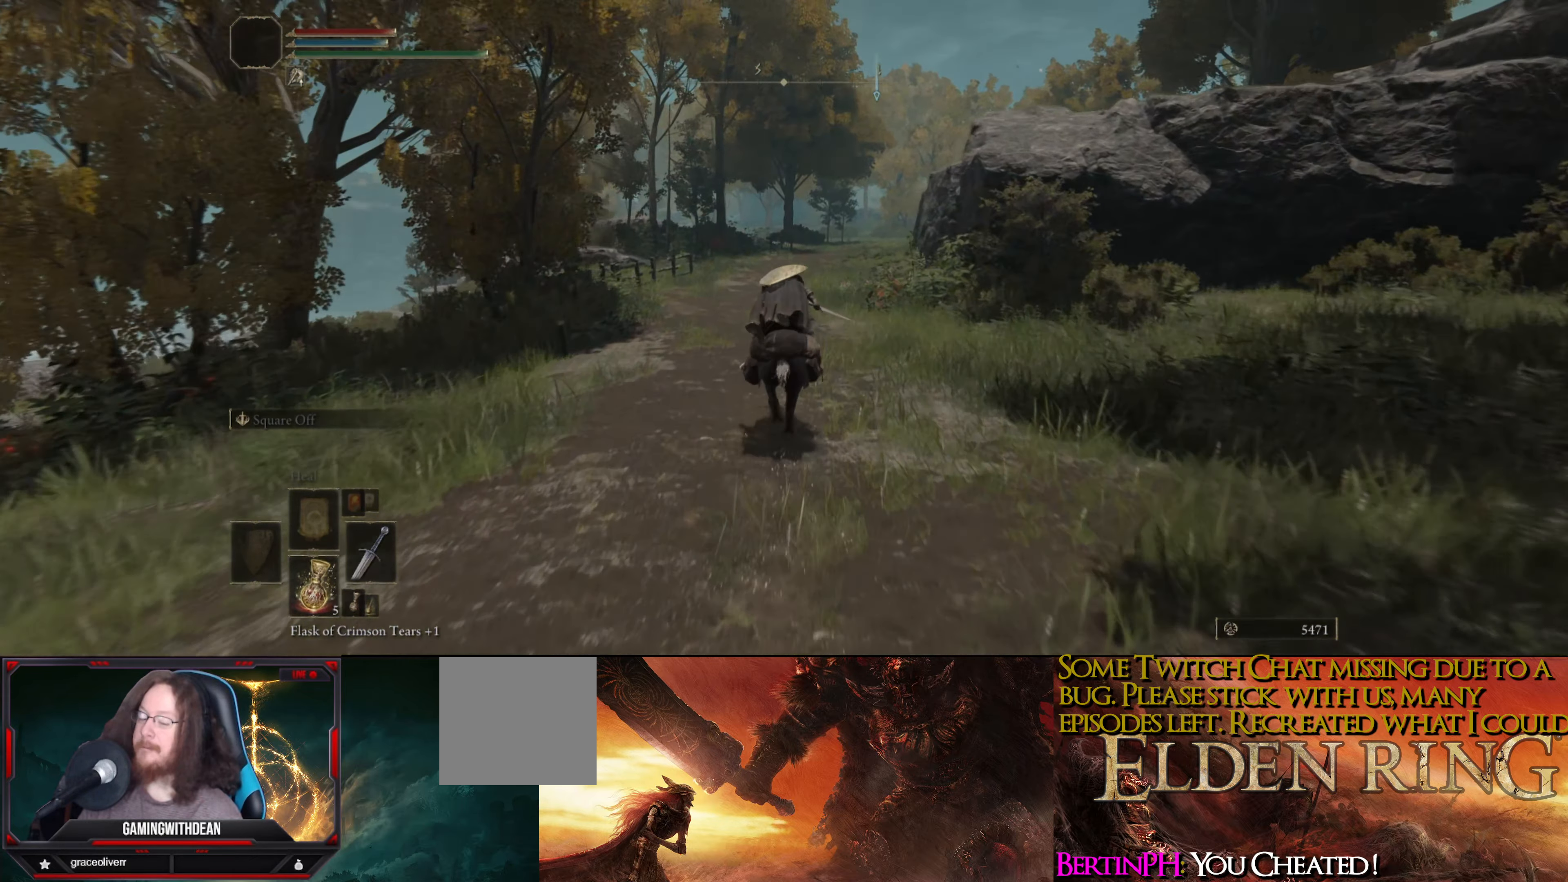
{"buttons": [], "left_stick": "up", "right_stick": "center", "events": []}
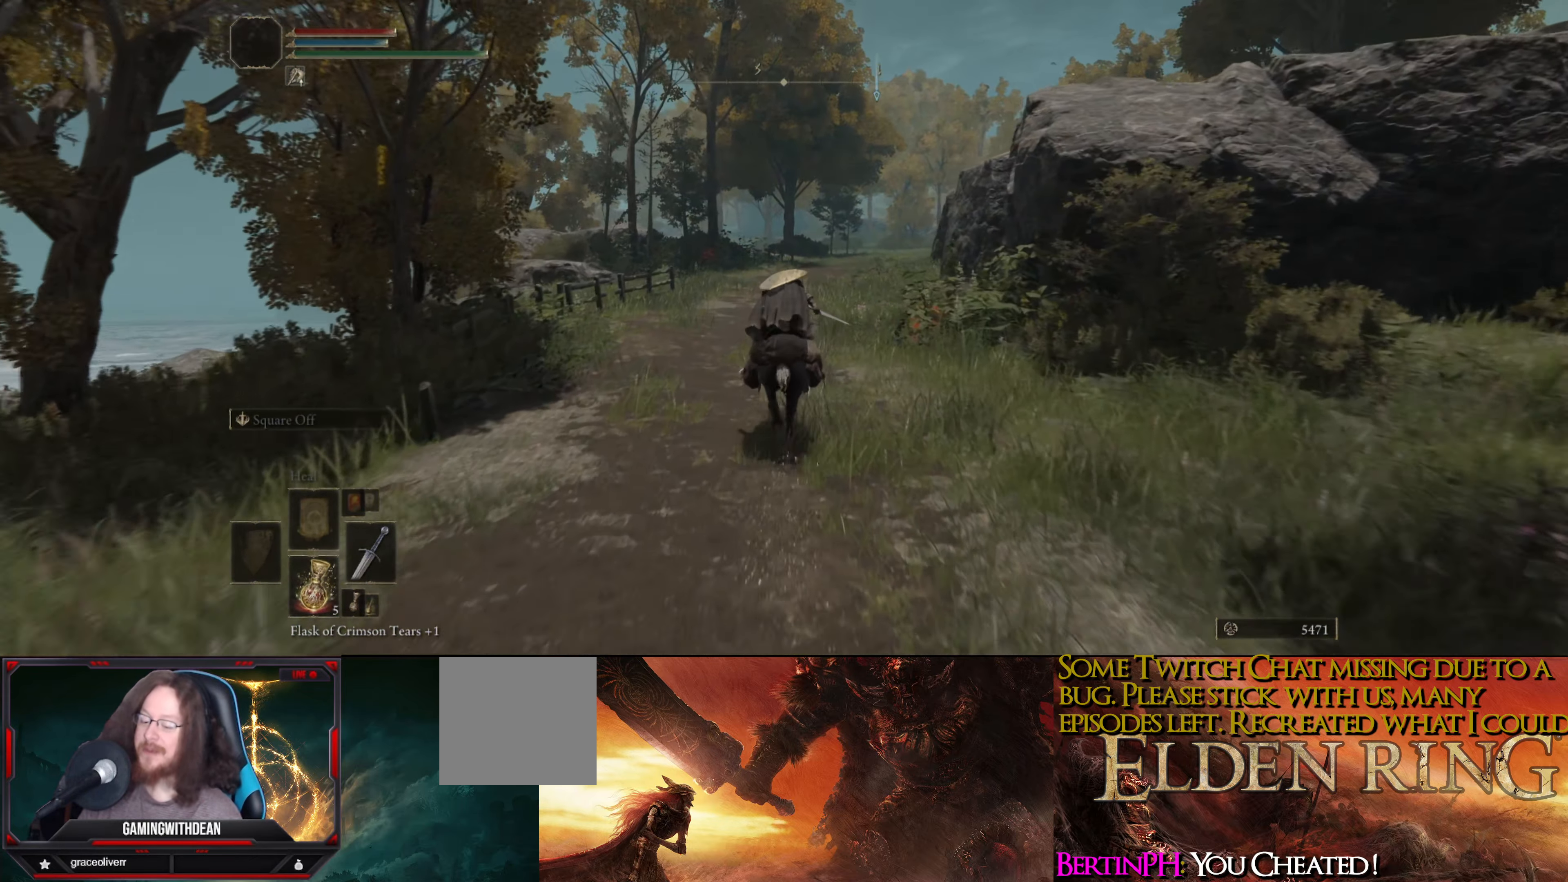
{"buttons": [], "left_stick": "up", "right_stick": "center", "events": [[84, "right_stick", "down-right"], [317, "right_stick", "center"]]}
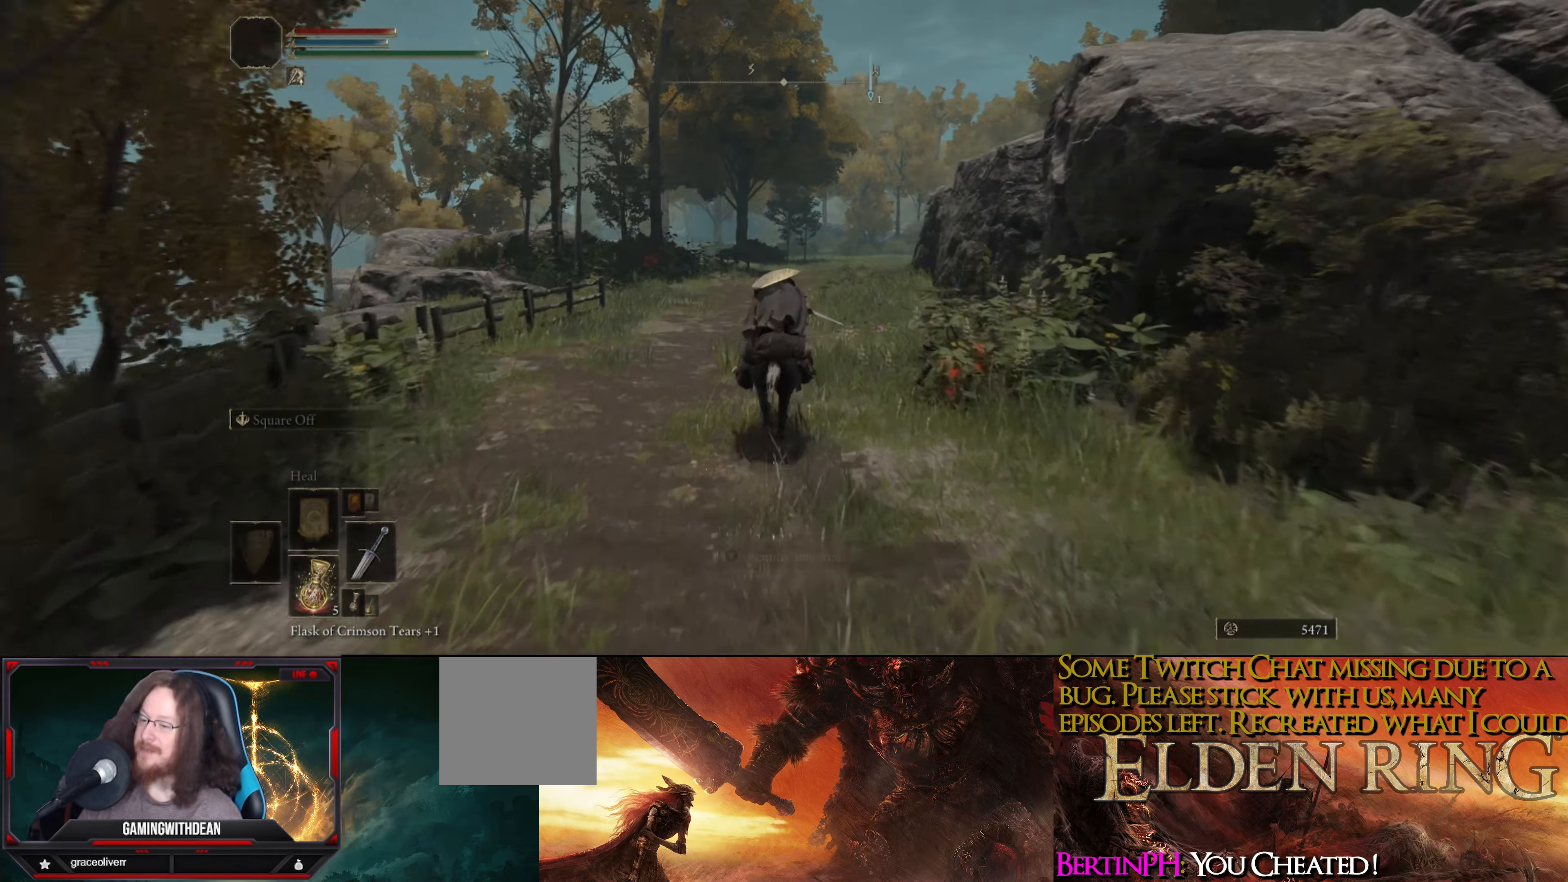
{"buttons": [], "left_stick": "up", "right_stick": "center", "events": []}
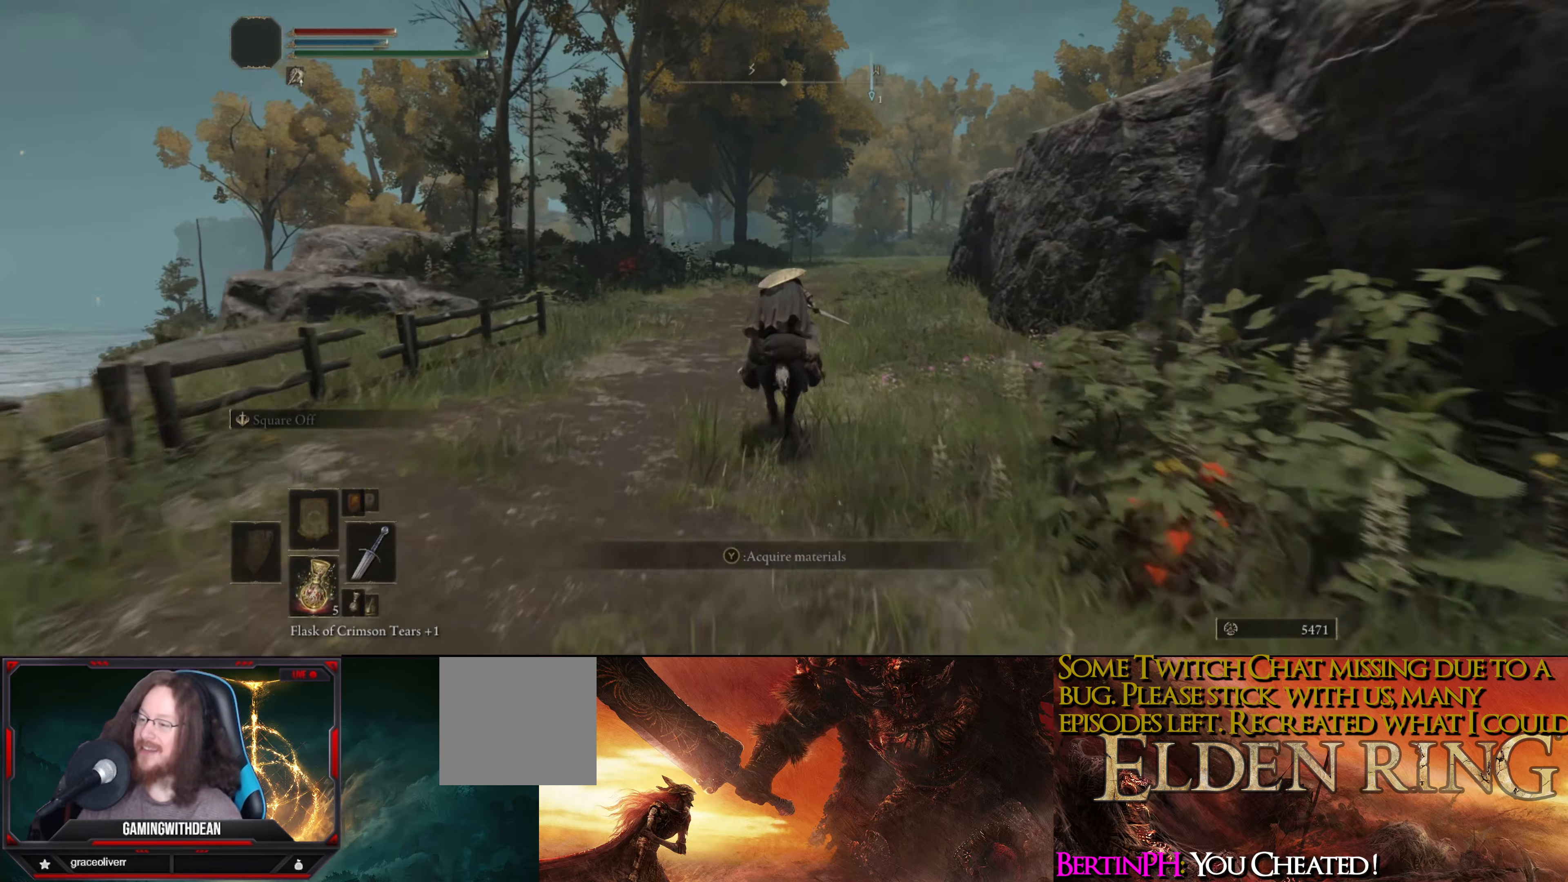
{"buttons": [], "left_stick": "up", "right_stick": "center", "events": [[100, "right_stick", "right"], [166, "right_stick", "down-right"], [300, "right_stick", "center"]]}
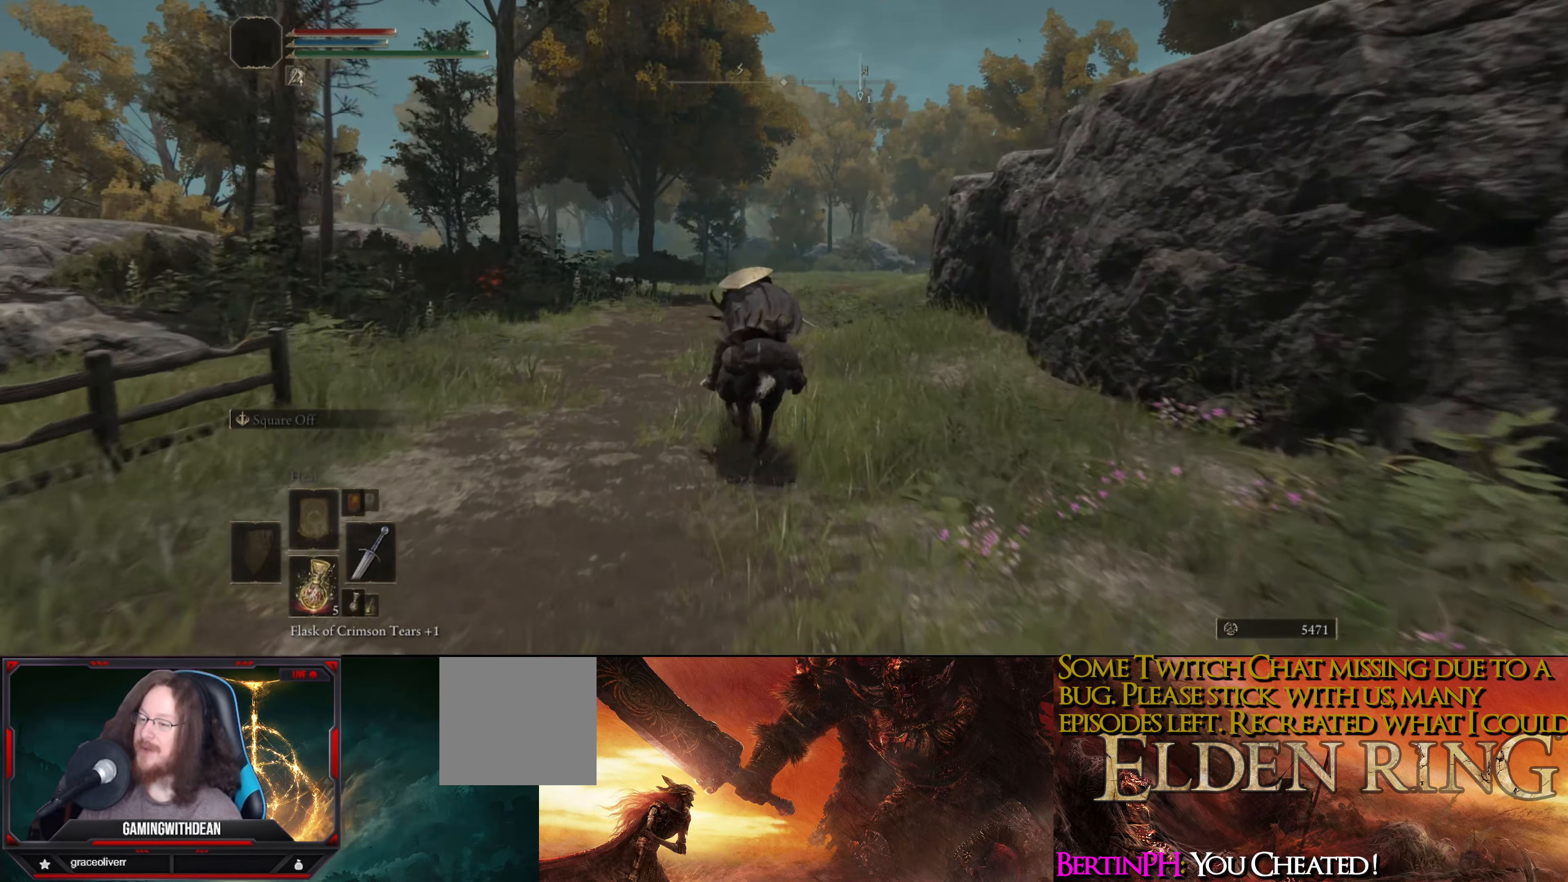
{"buttons": [], "left_stick": "up", "right_stick": "center", "events": [[150, "right_stick", "down-right"], [416, "right_stick", "center"]]}
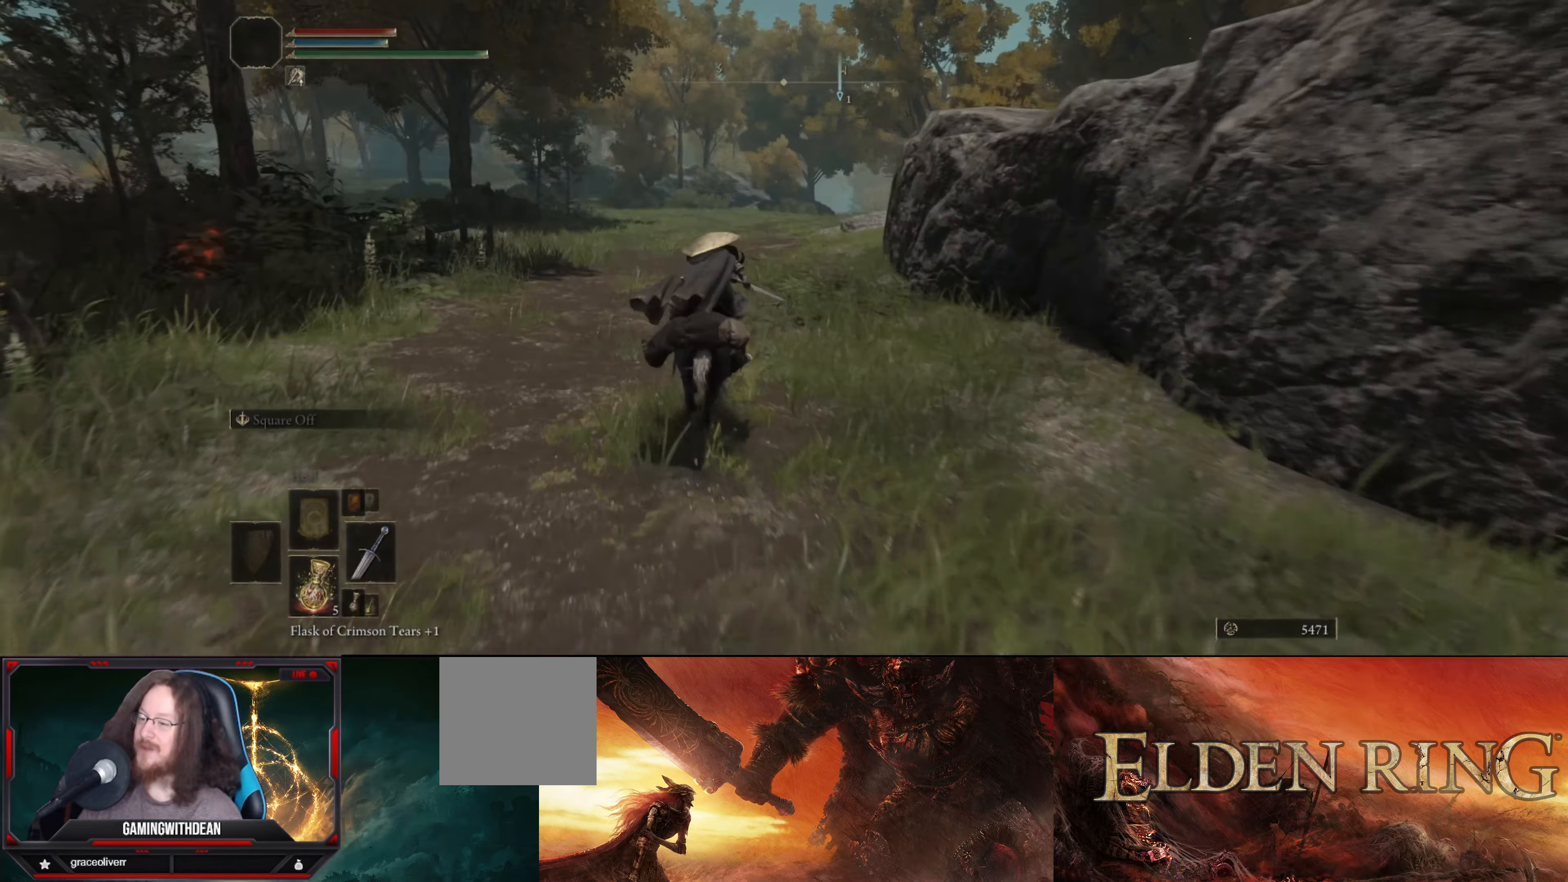
{"buttons": [], "left_stick": "up", "right_stick": "right", "events": [[483, "right_stick", "right"]]}
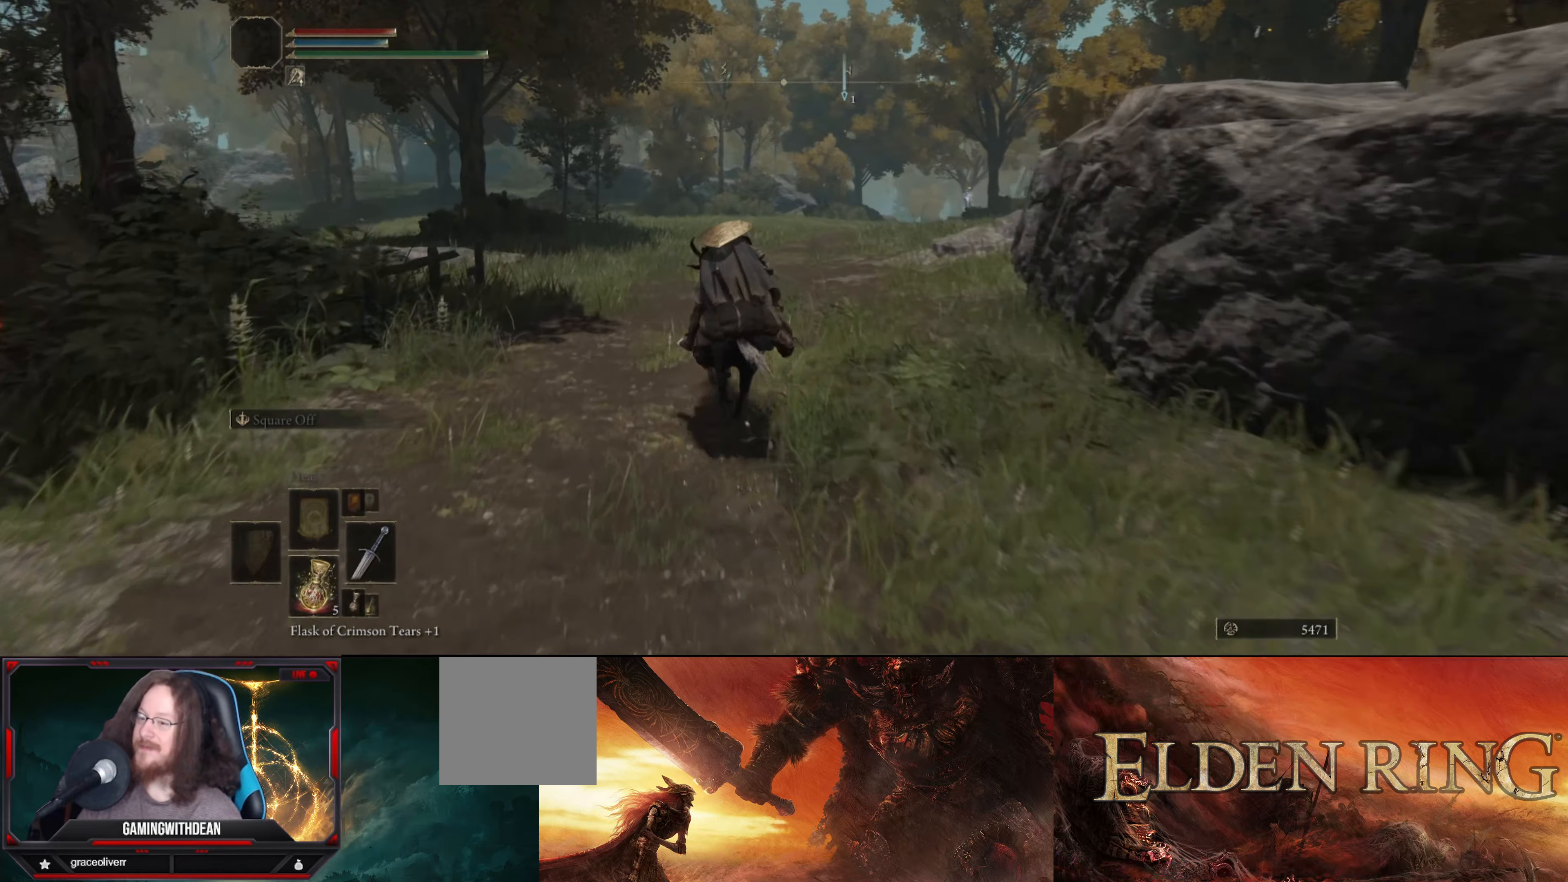
{"buttons": [], "left_stick": "up", "right_stick": "center", "events": [[16, "right_stick", "down-right"], [216, "right_stick", "center"]]}
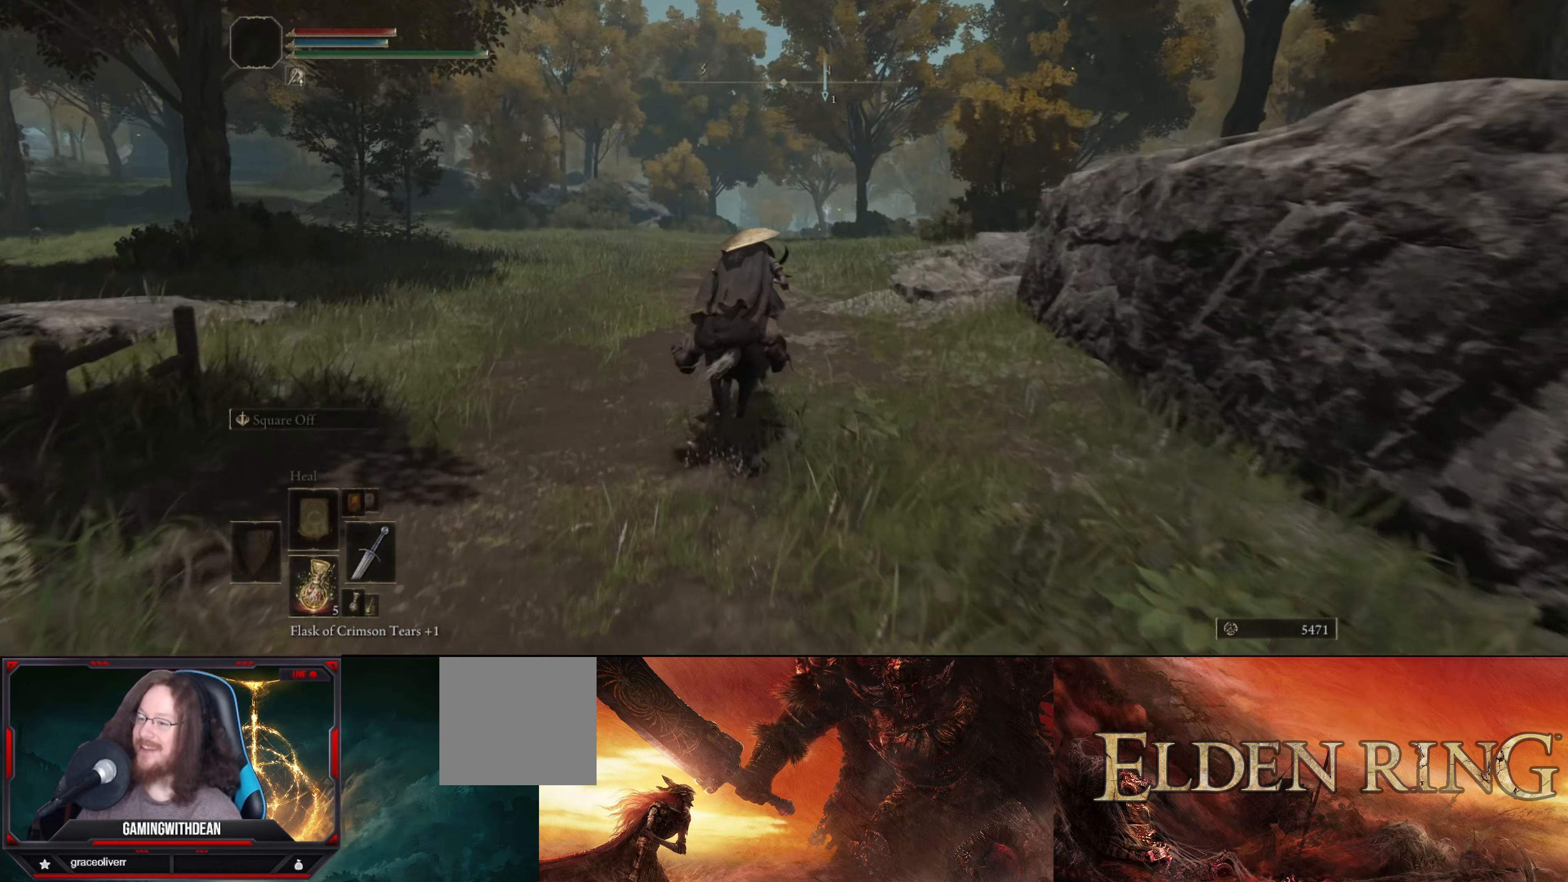
{"buttons": [], "left_stick": "up", "right_stick": "center", "events": []}
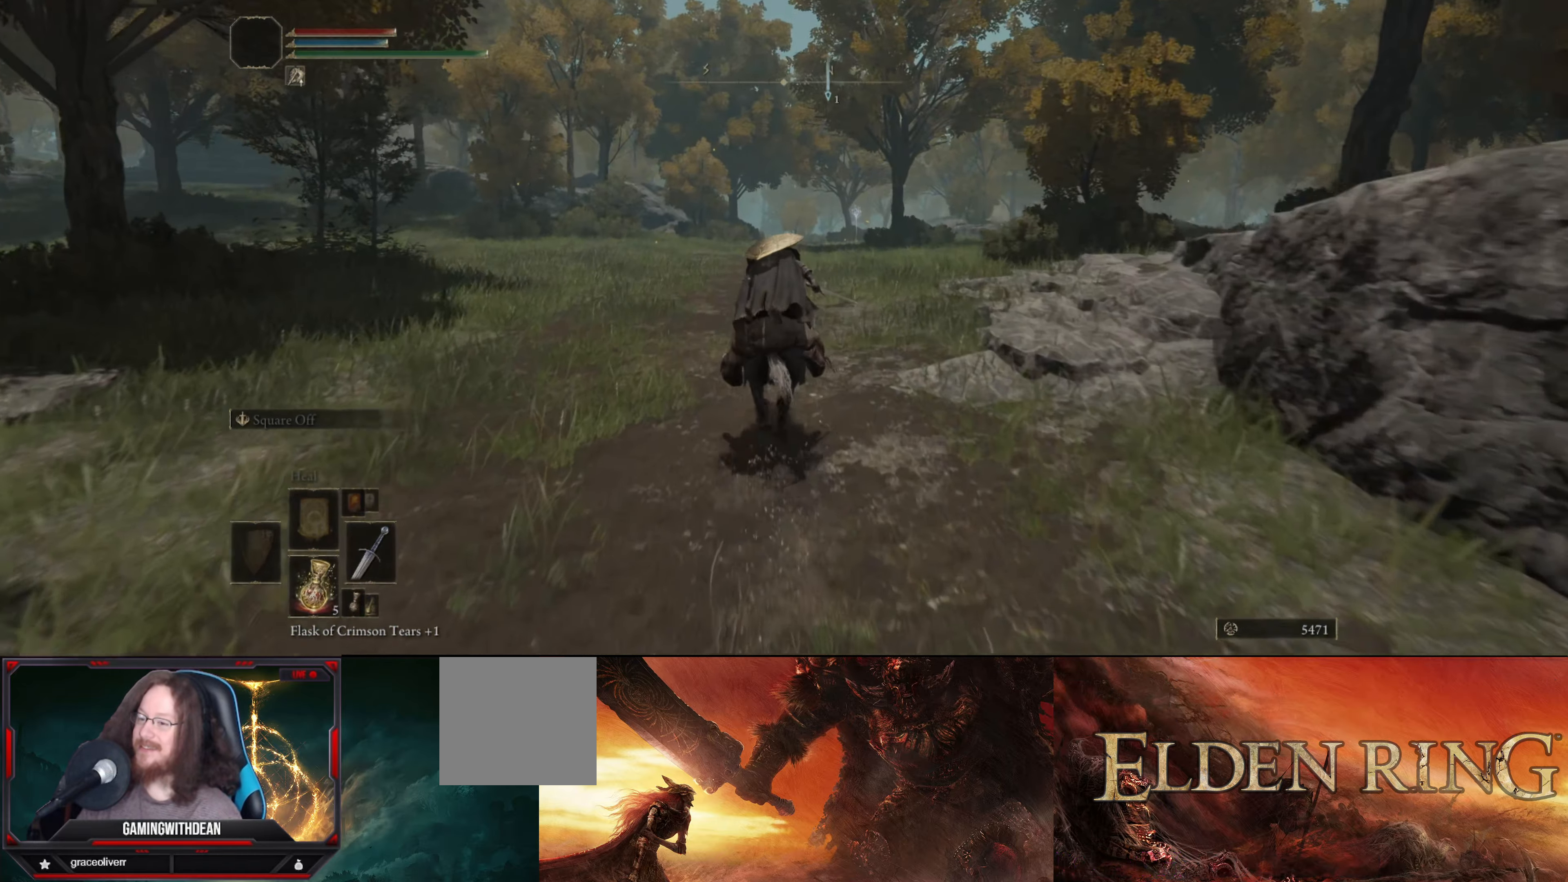
{"buttons": [], "left_stick": "up", "right_stick": "center", "events": []}
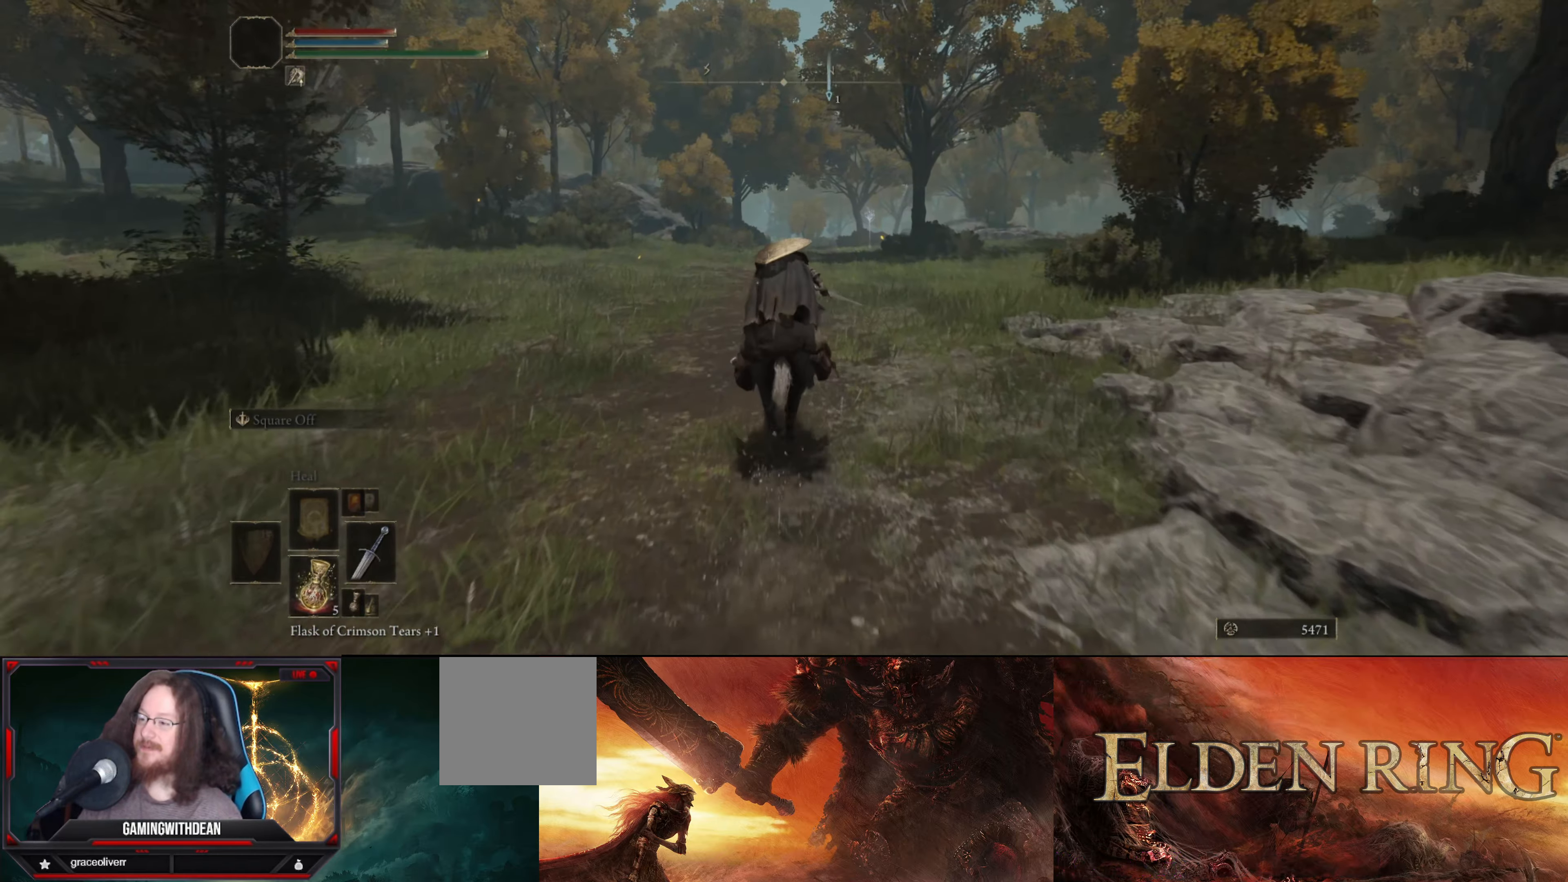
{"buttons": [], "left_stick": "up", "right_stick": "center", "events": []}
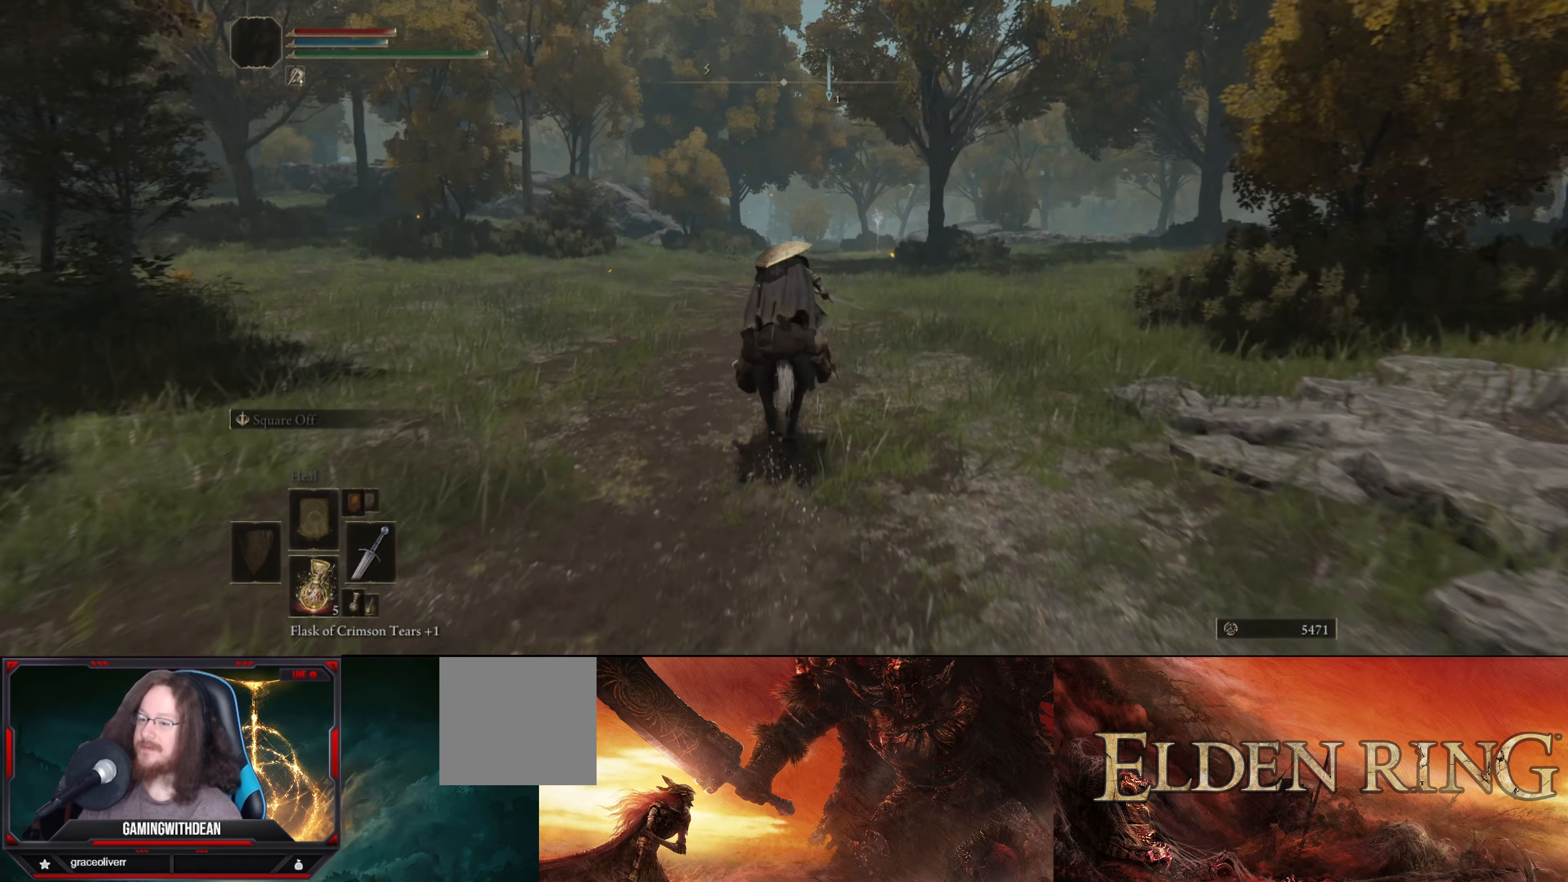
{"buttons": [], "left_stick": "up", "right_stick": "center", "events": [[100, "B", "down"], [216, "B", "up"]]}
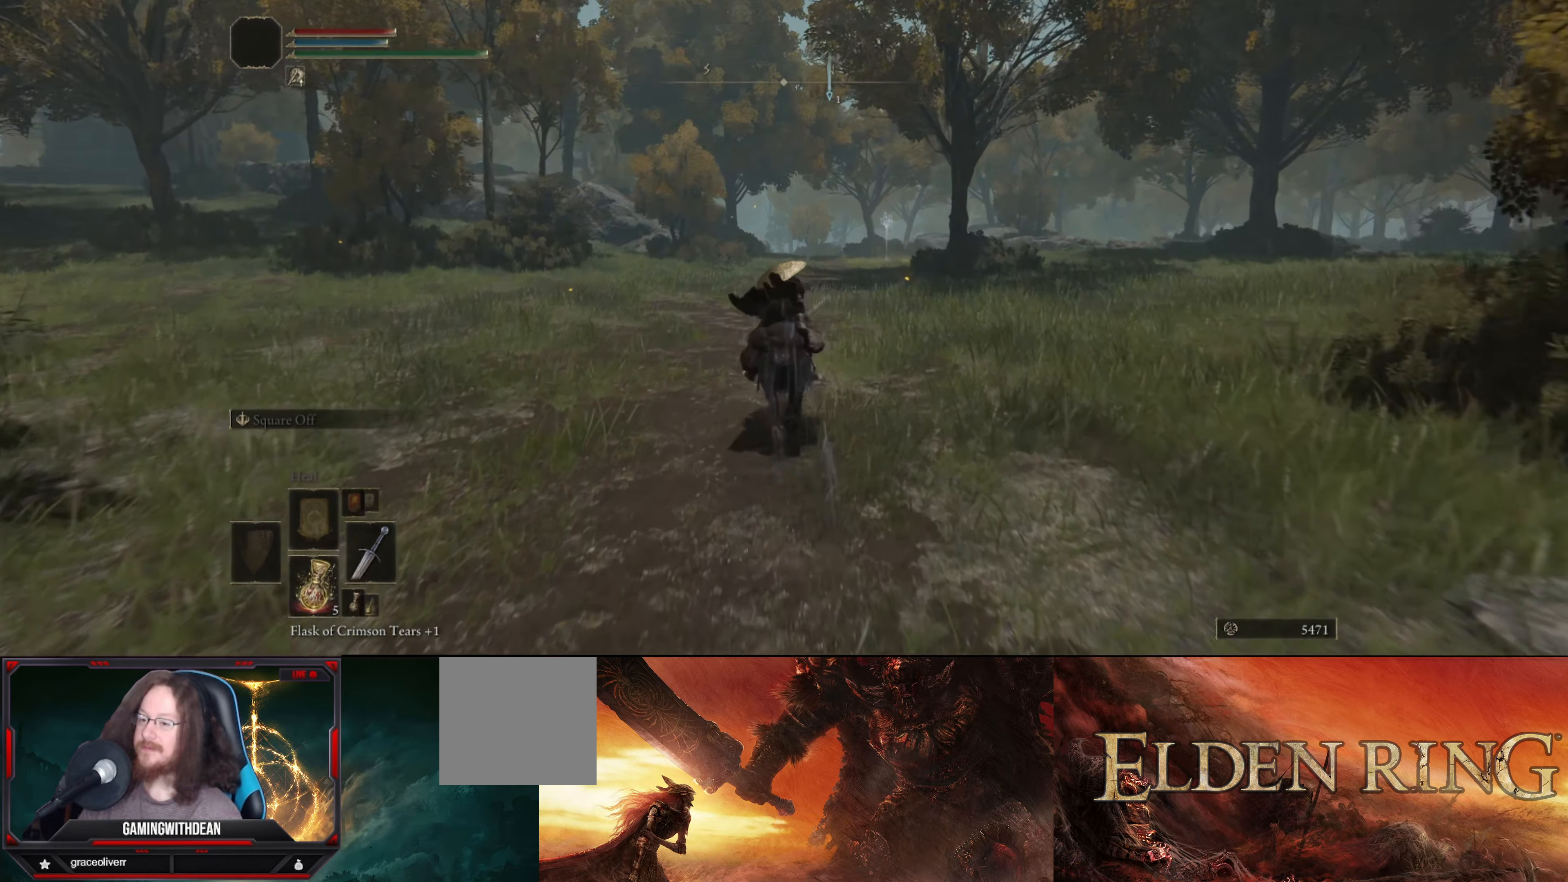
{"buttons": [], "left_stick": "up", "right_stick": "center", "events": []}
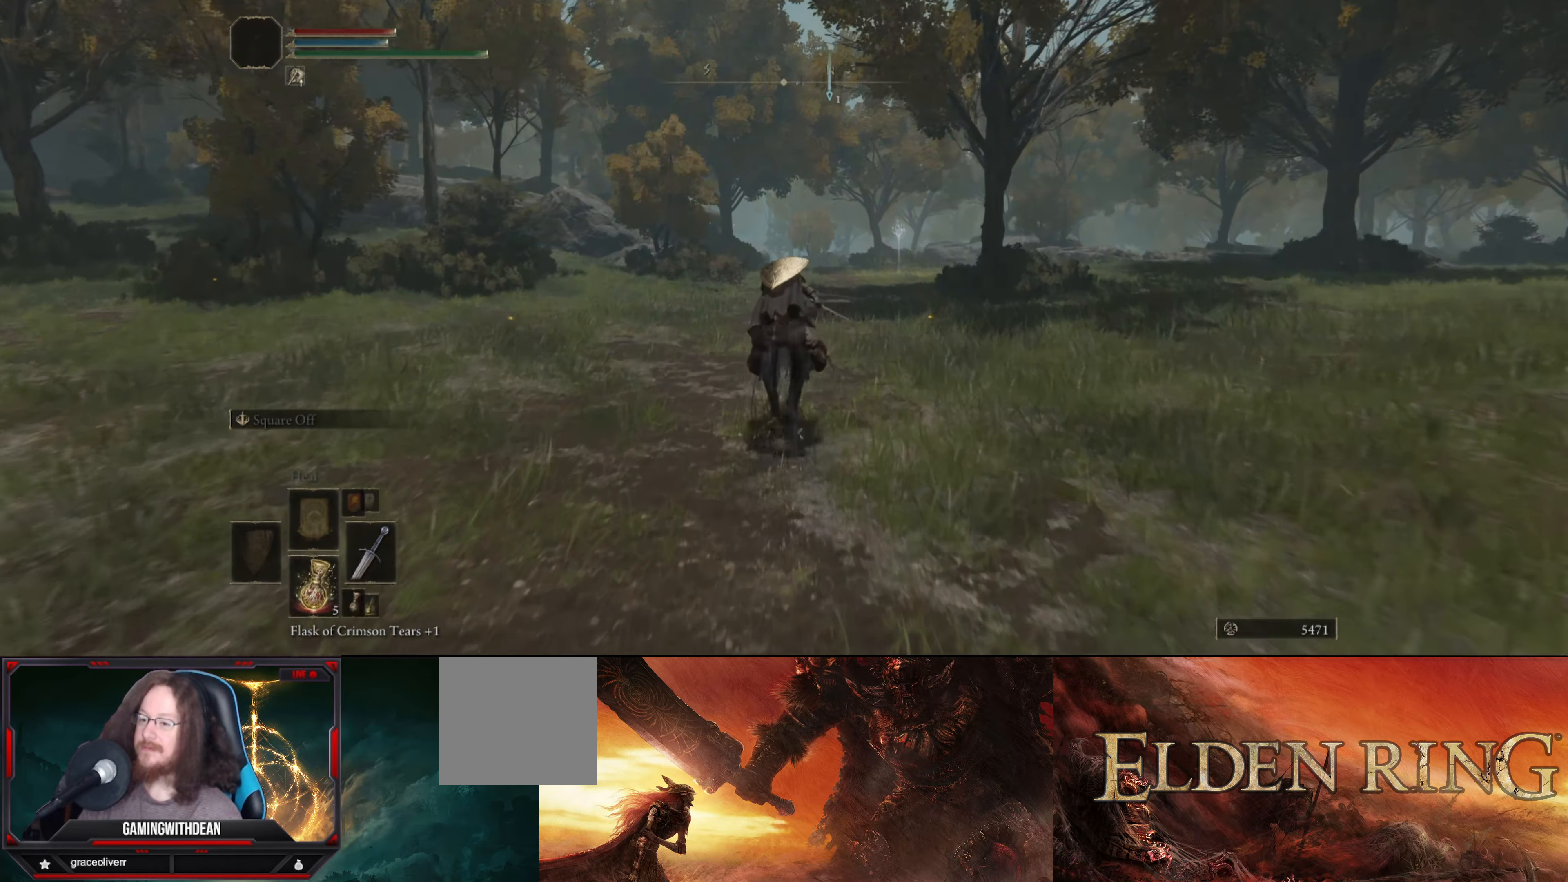
{"buttons": [], "left_stick": "up", "right_stick": "down-right", "events": [[483, "right_stick", "down-right"]]}
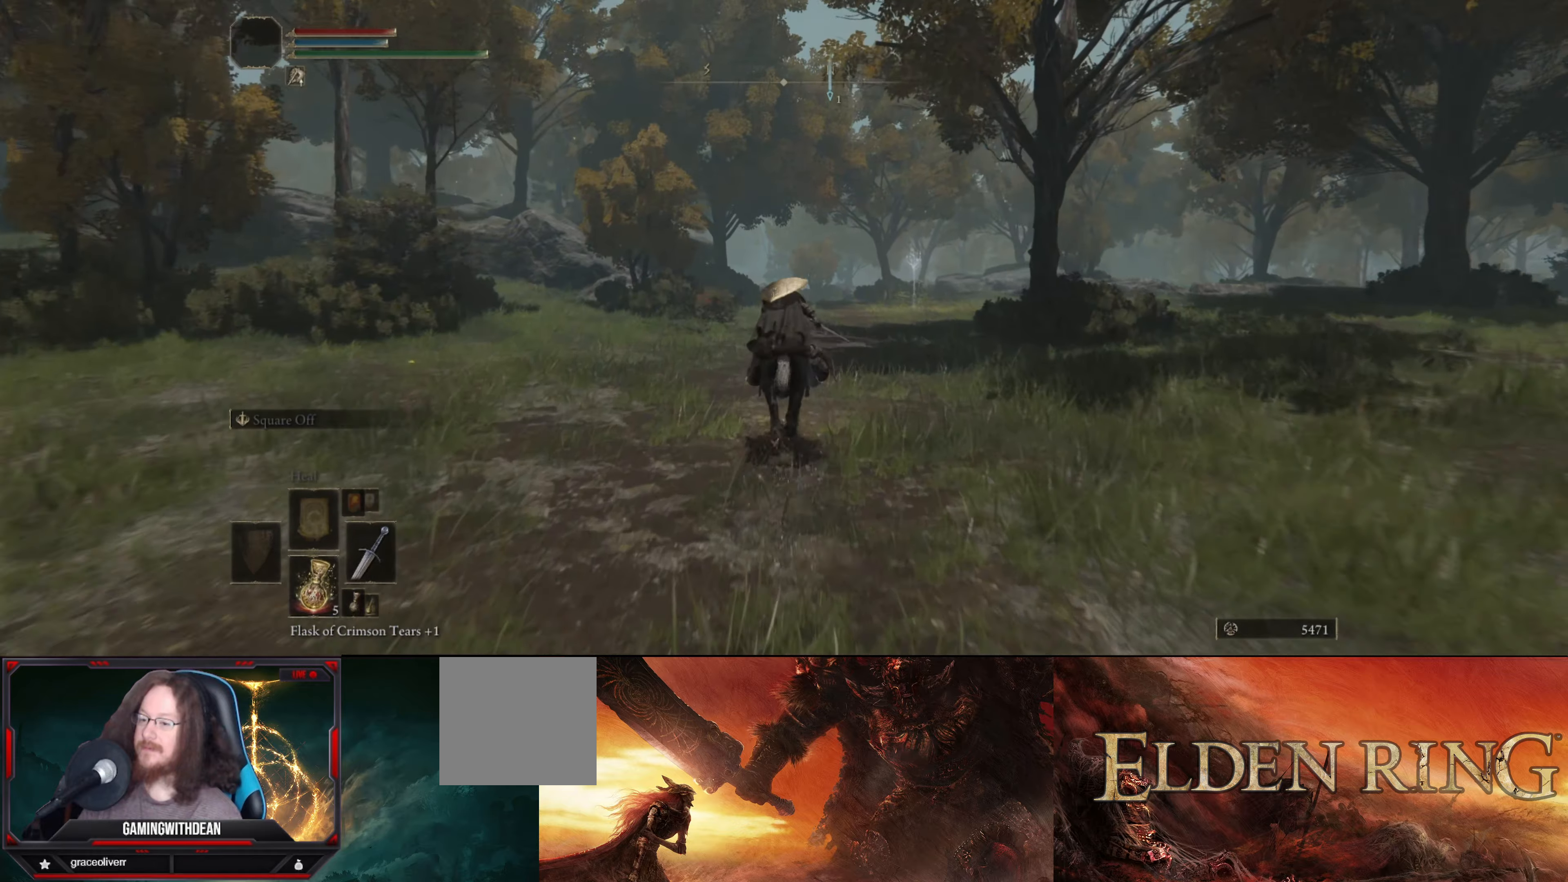
{"buttons": [], "left_stick": "up", "right_stick": "center", "events": [[233, "right_stick", "center"]]}